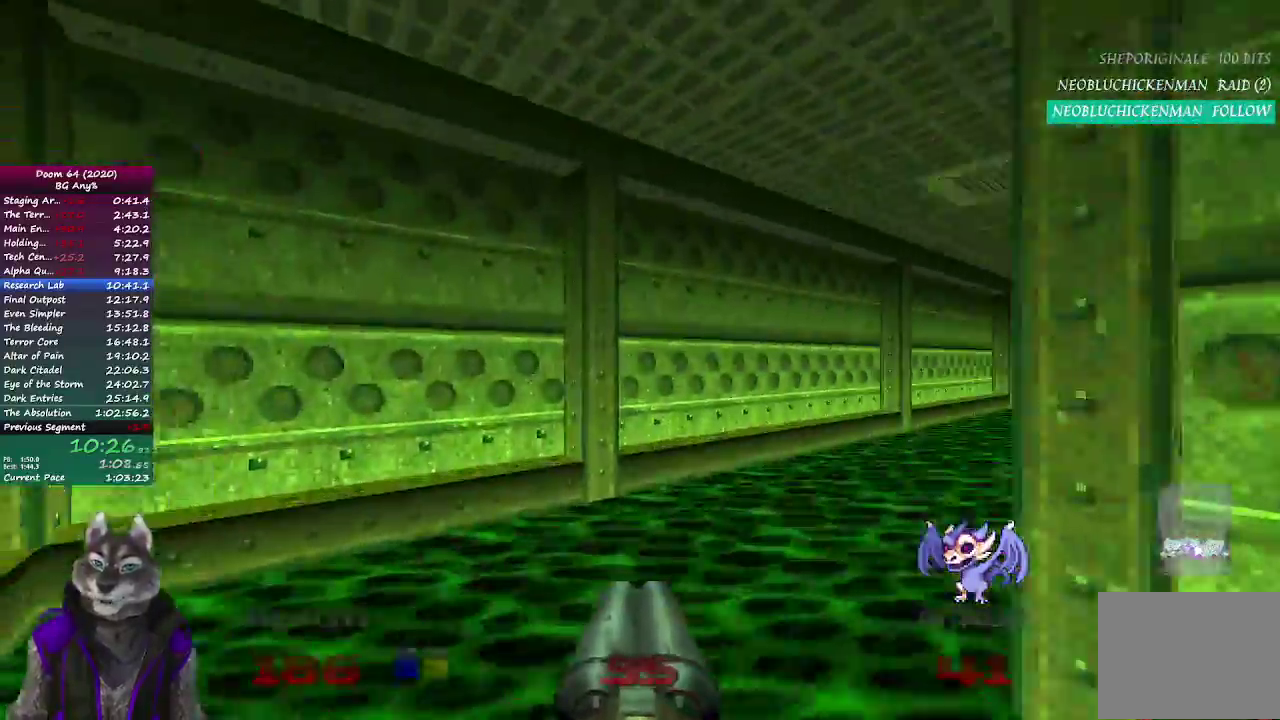
Gameplay with a controller (PlayStation layout); each line is a JSON object with the inputs held at the frame after it. "events" lists button and stick changes between this image and that frame as [ms after this image, input, new state], when the widget could be followed in between. Not read: L1 R1.
{"buttons": [], "left_stick": "up", "right_stick": "center", "events": [[33, "left_stick", "up"], [100, "right_stick", "right"], [150, "right_stick", "up-right"], [283, "right_stick", "center"]]}
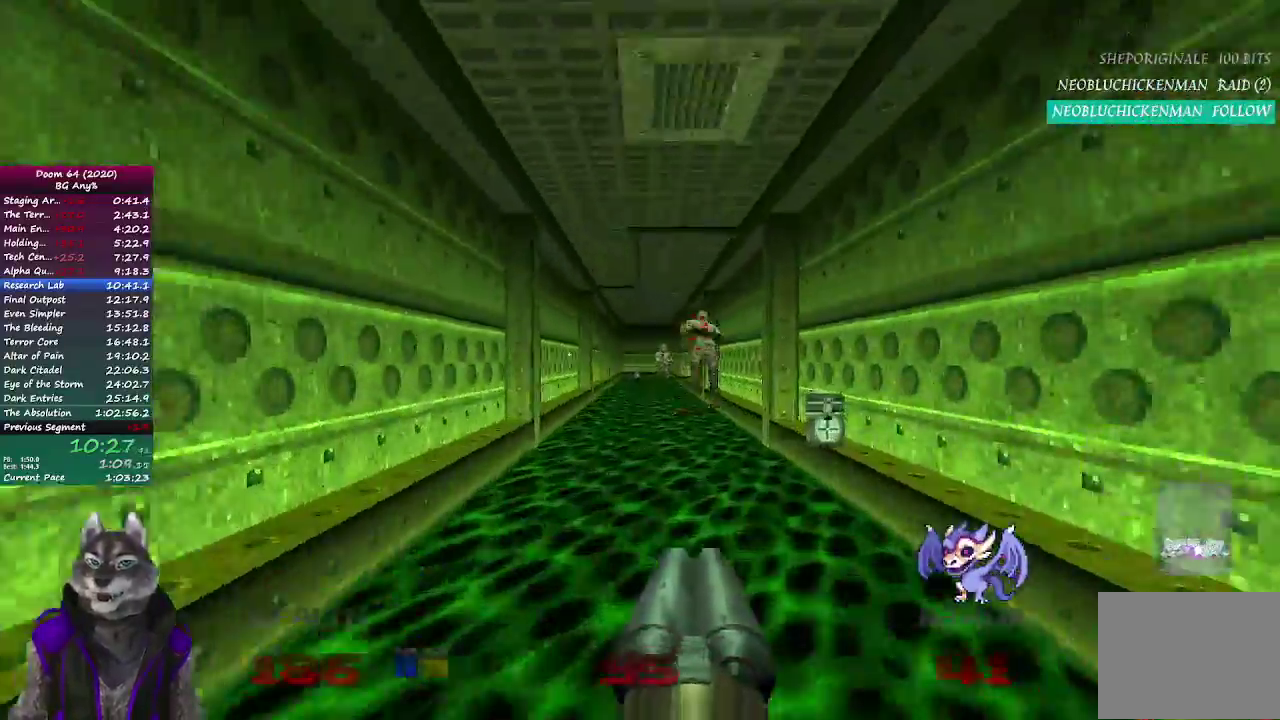
{"buttons": ["R2"], "left_stick": "up", "right_stick": "center", "events": [[167, "R2", "down"]]}
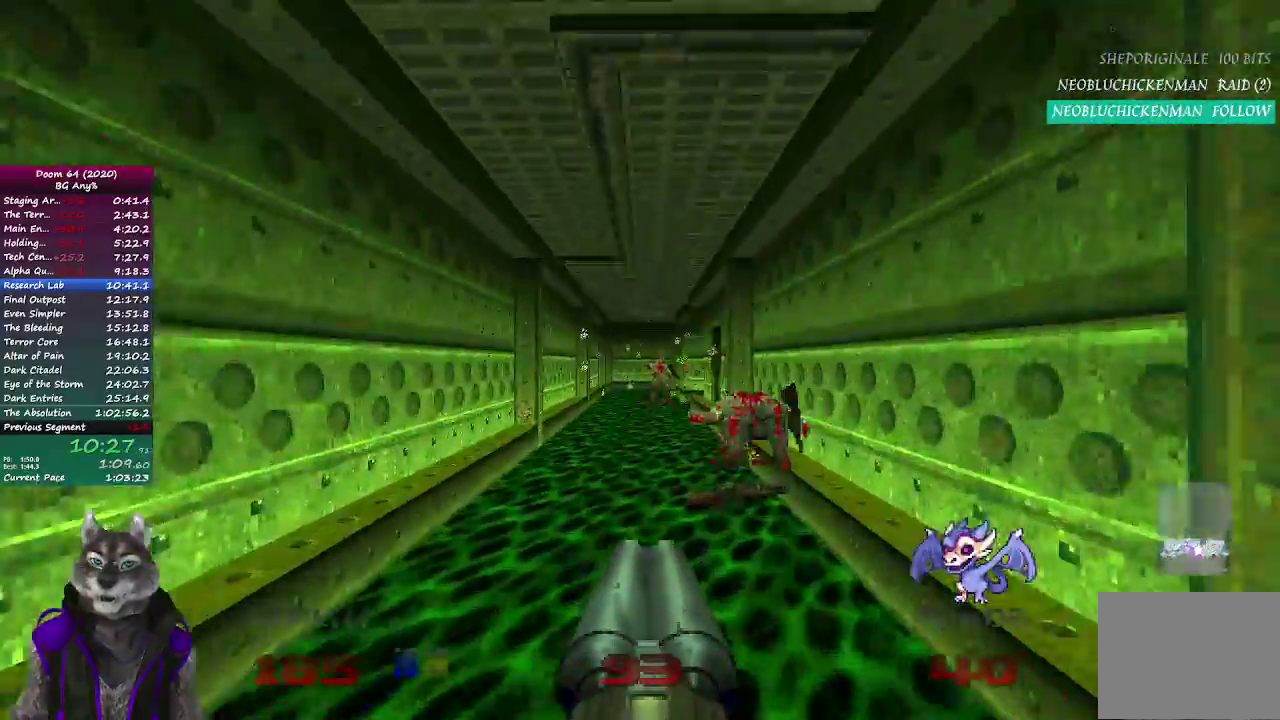
{"buttons": [], "left_stick": "up", "right_stick": "center", "events": [[33, "R2", "up"]]}
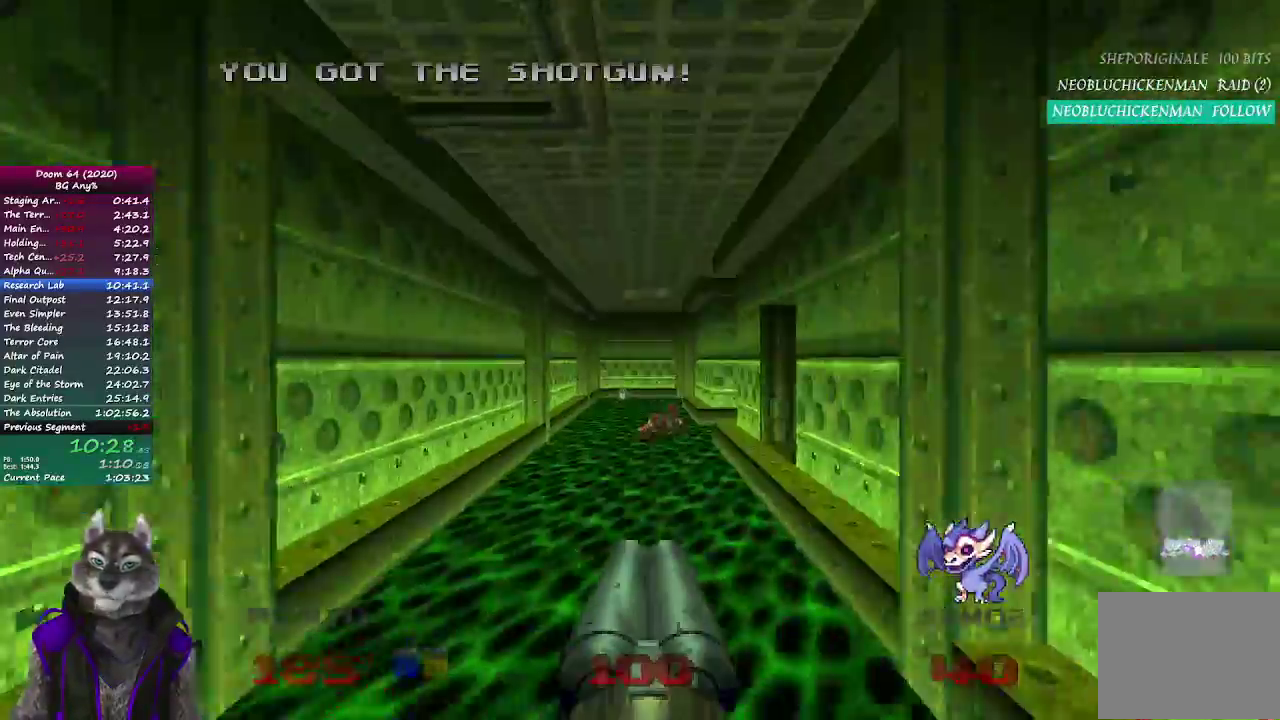
{"buttons": [], "left_stick": "up", "right_stick": "center", "events": []}
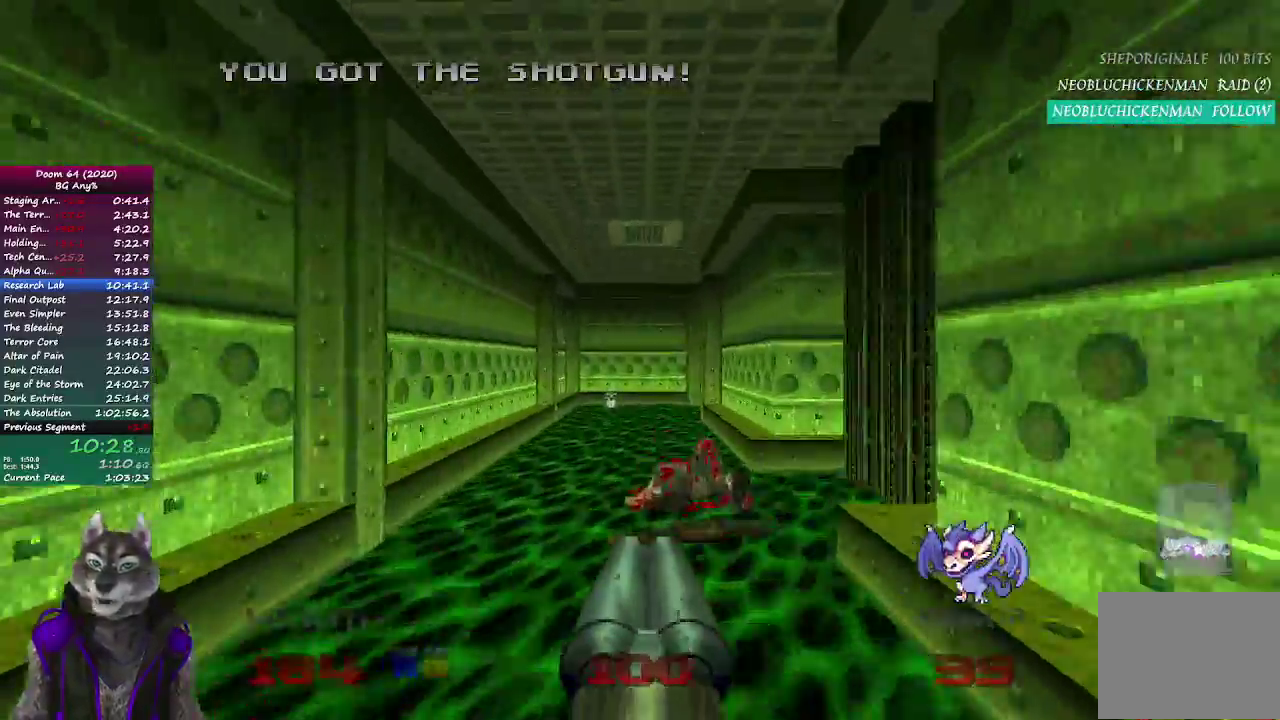
{"buttons": [], "left_stick": "up", "right_stick": "center", "events": []}
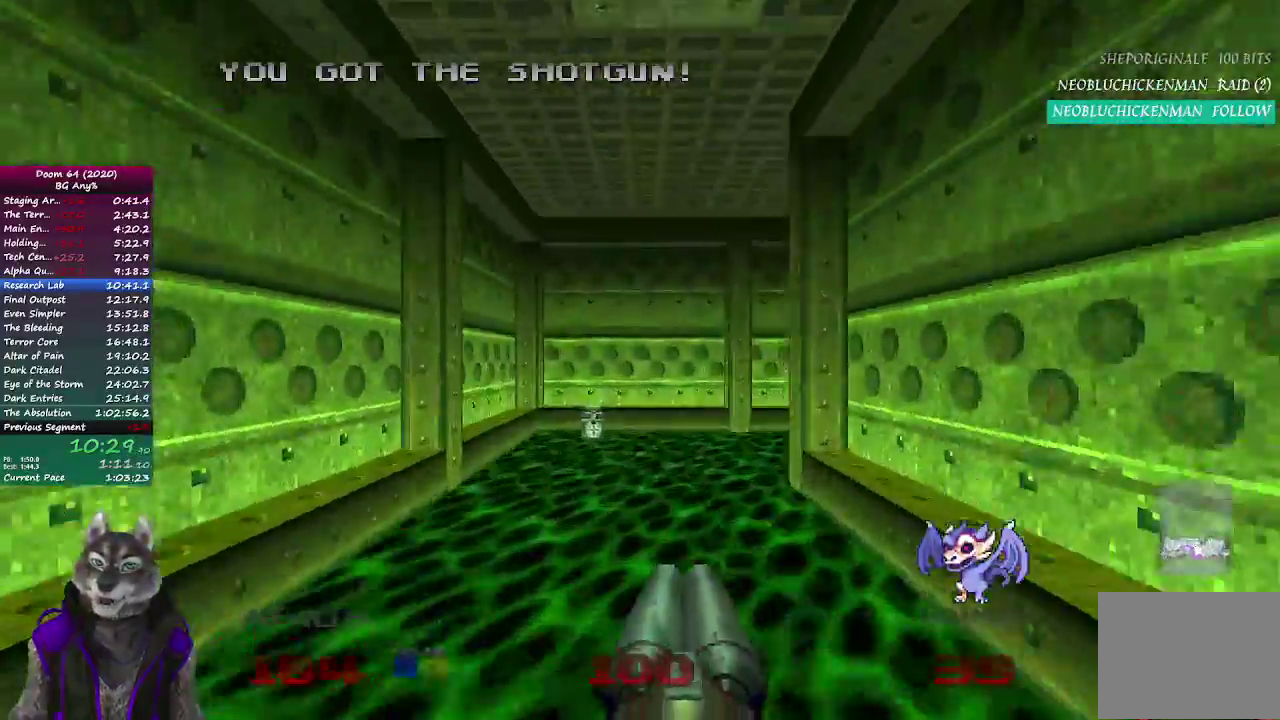
{"buttons": ["R2"], "left_stick": "up", "right_stick": "up-right", "events": [[100, "right_stick", "right"], [417, "R2", "down"], [467, "right_stick", "up-right"]]}
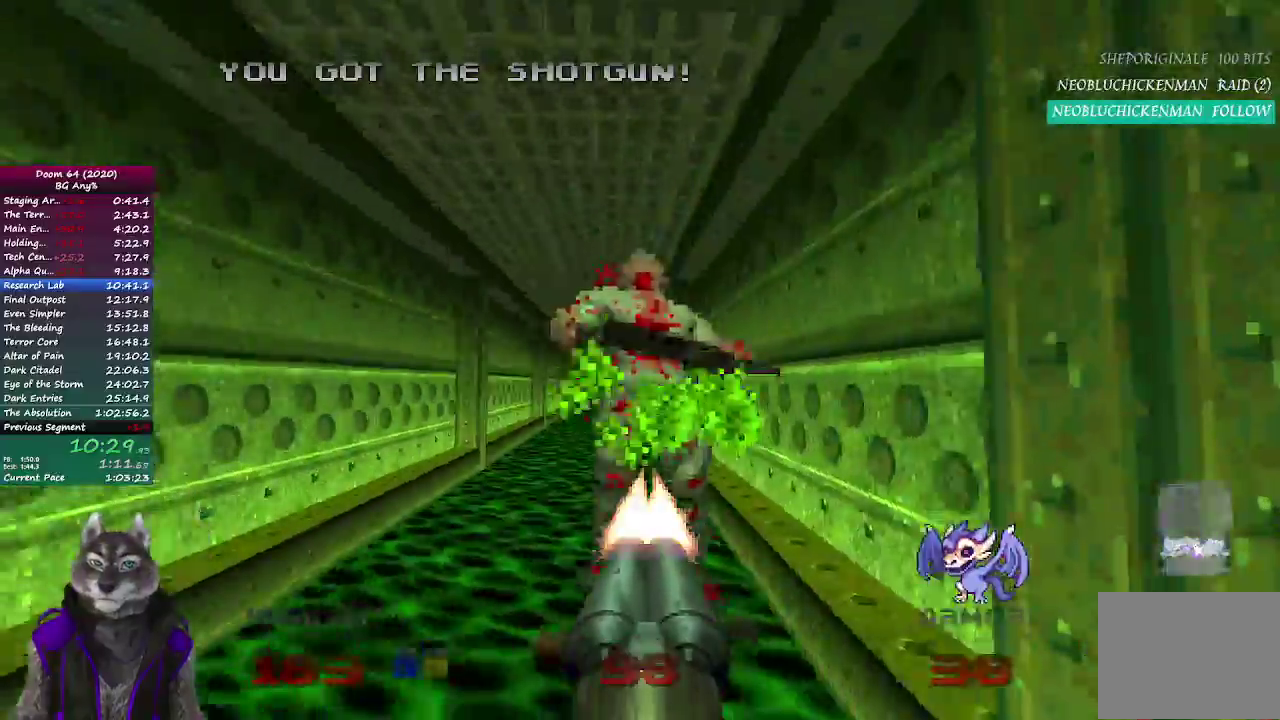
{"buttons": [], "left_stick": "up", "right_stick": "center", "events": [[50, "right_stick", "center"], [83, "R2", "up"]]}
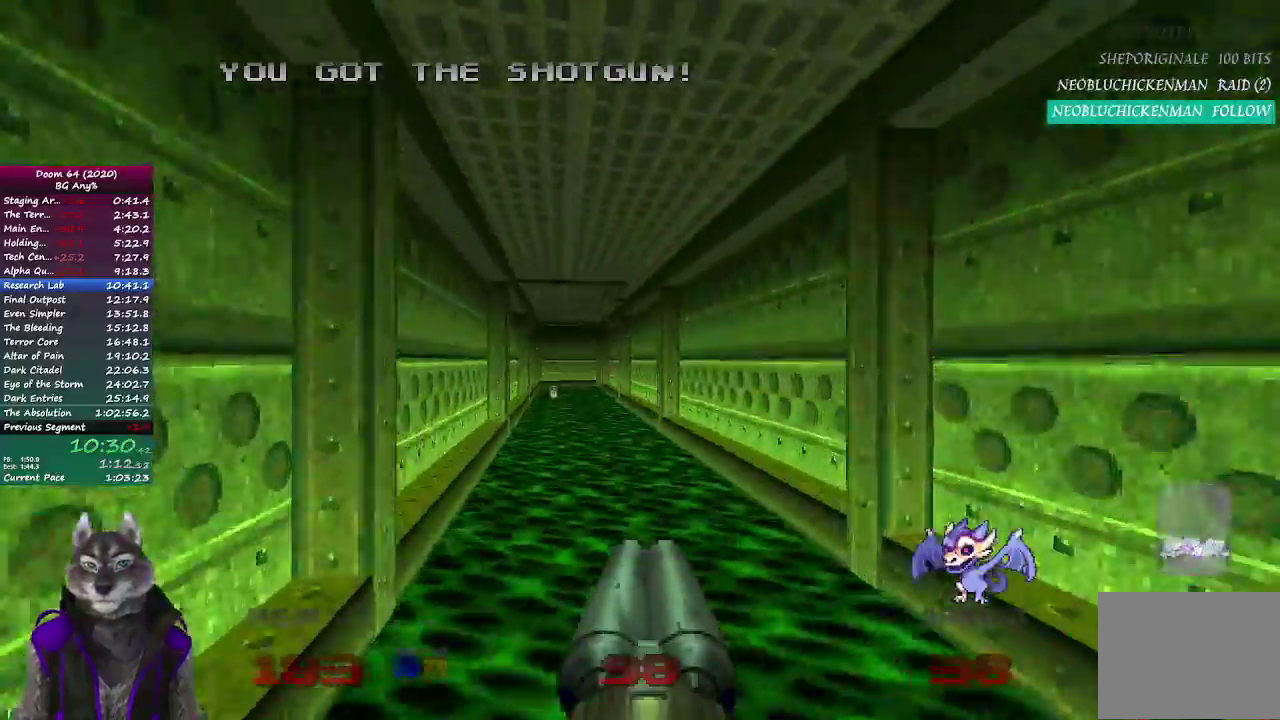
{"buttons": [], "left_stick": "up", "right_stick": "center", "events": []}
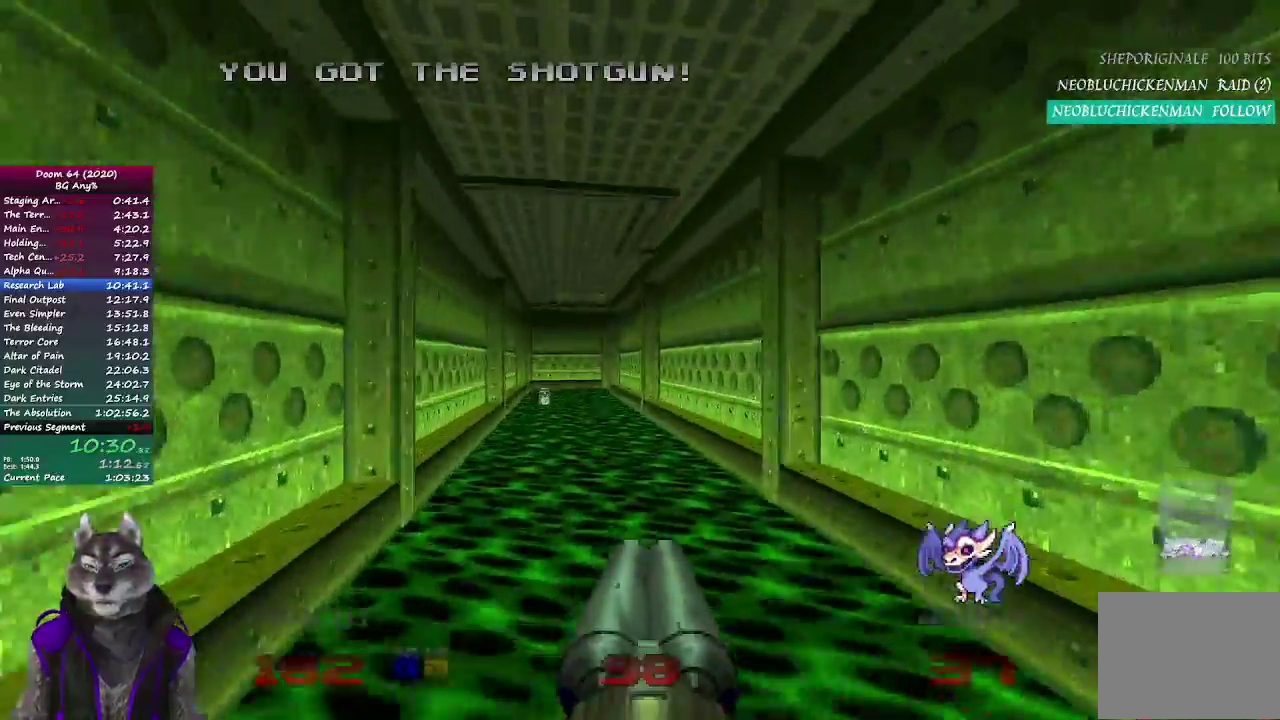
{"buttons": [], "left_stick": "up", "right_stick": "center", "events": []}
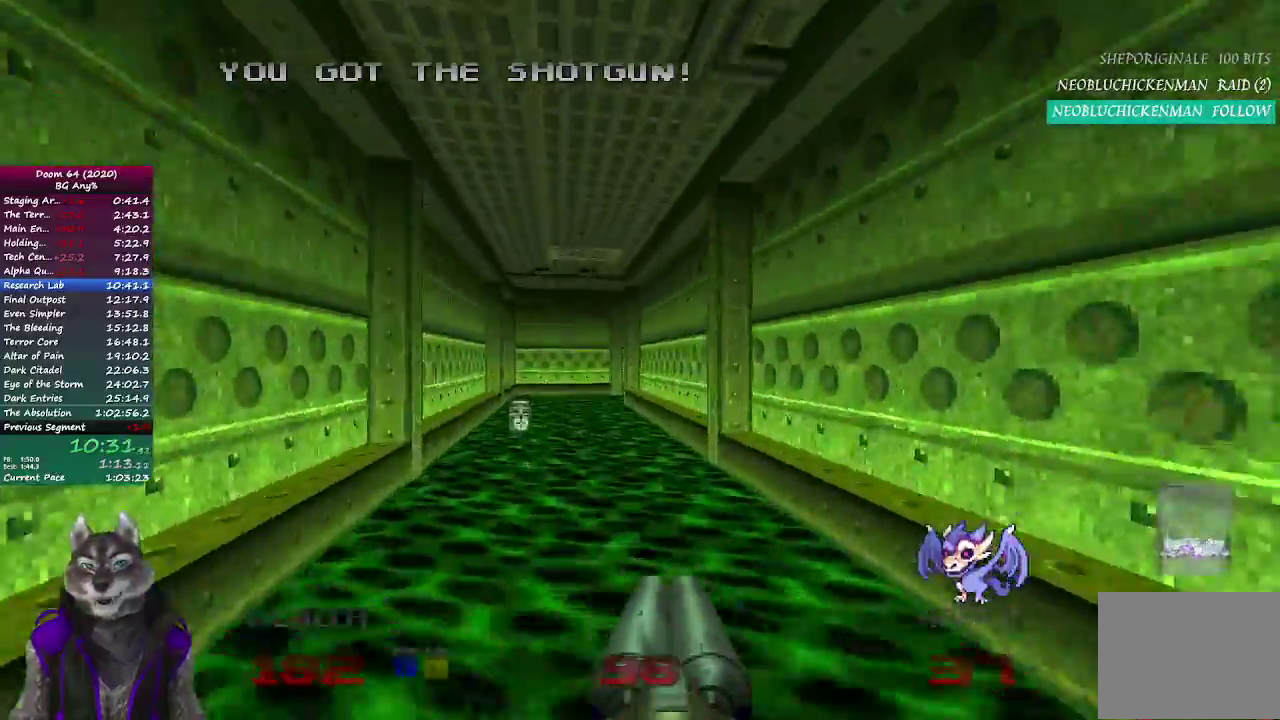
{"buttons": [], "left_stick": "up", "right_stick": "center", "events": []}
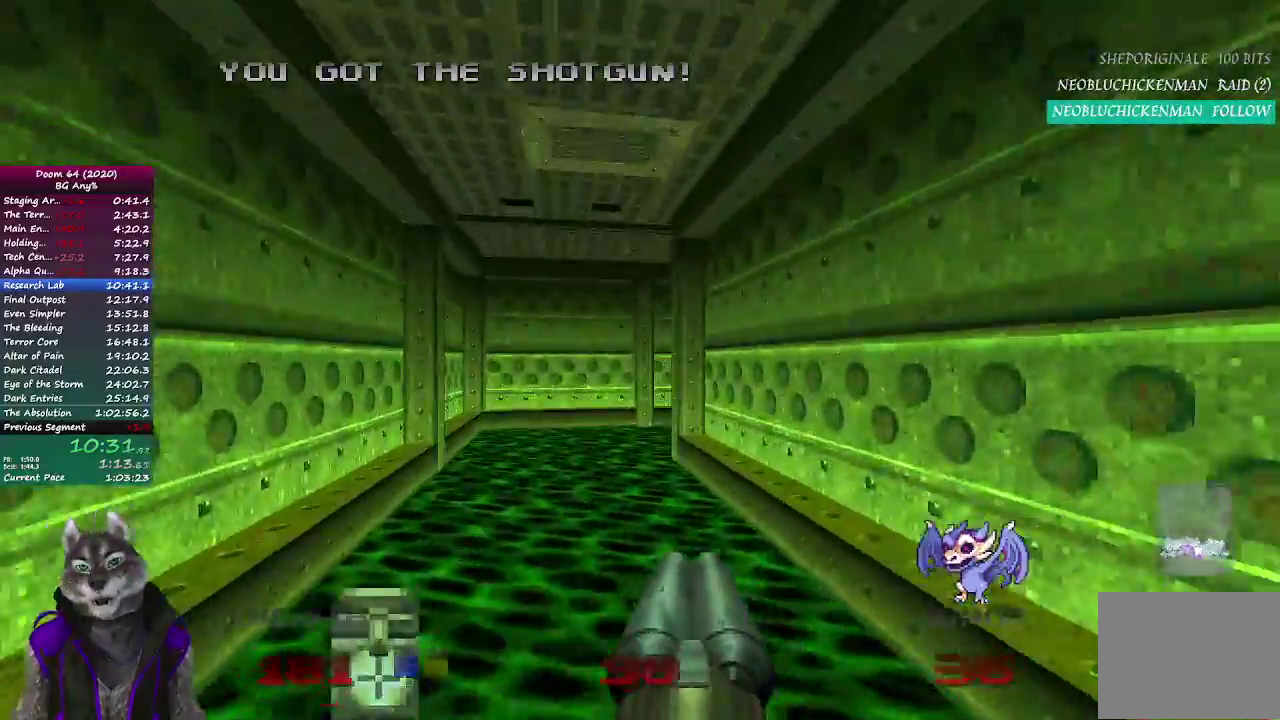
{"buttons": [], "left_stick": "up", "right_stick": "right", "events": [[267, "right_stick", "right"]]}
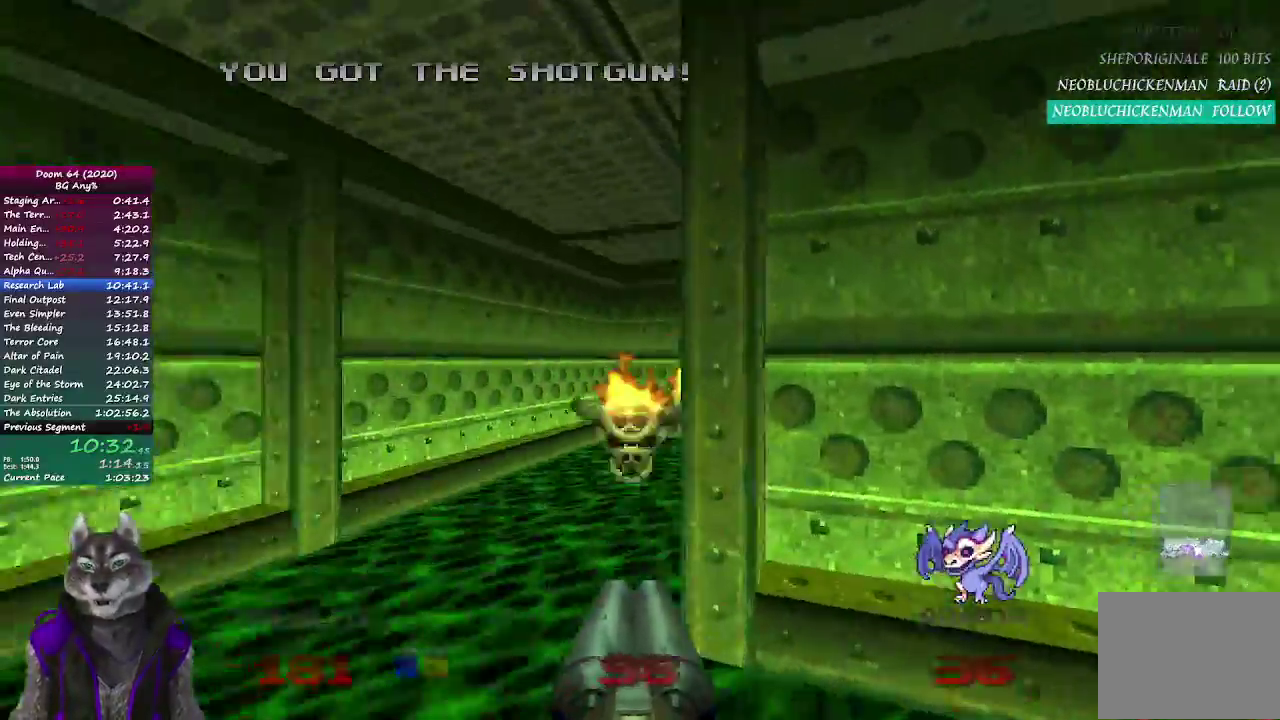
{"buttons": [], "left_stick": "up", "right_stick": "center", "events": [[67, "R2", "down"], [83, "right_stick", "center"], [250, "R2", "up"]]}
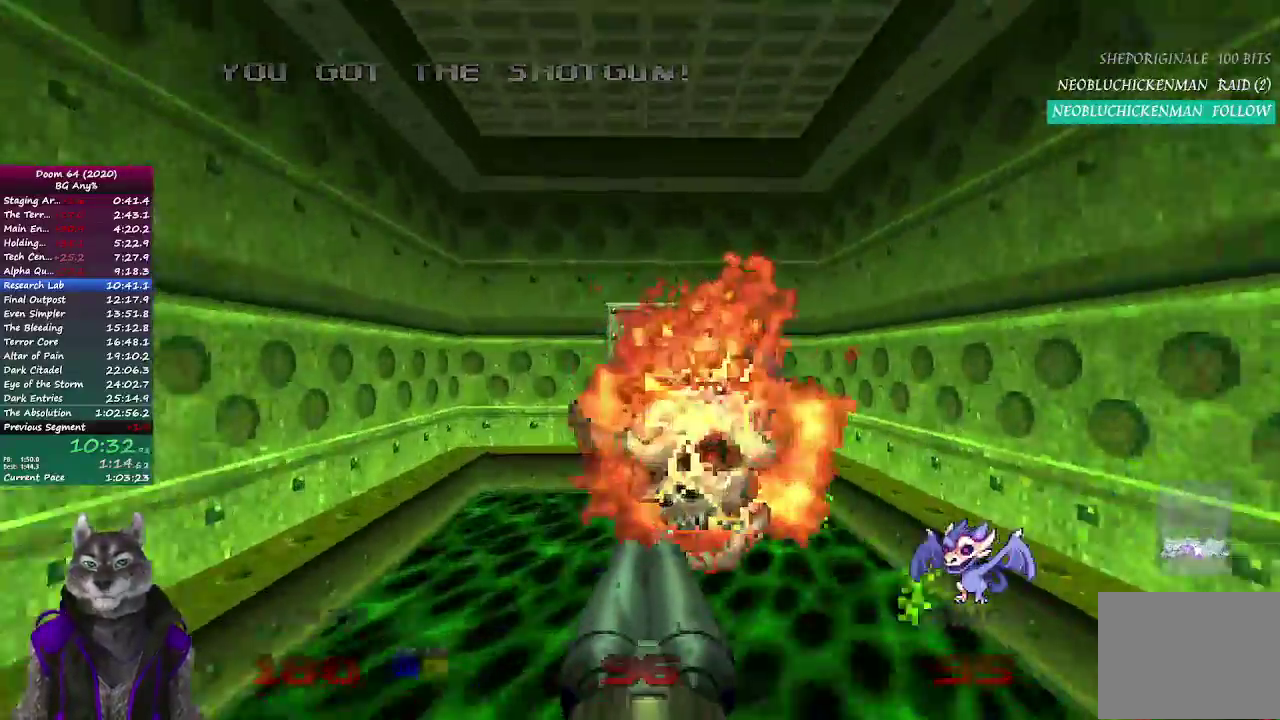
{"buttons": ["L2"], "left_stick": "down-left", "right_stick": "center", "events": [[350, "left_stick", "right"], [400, "L2", "down"], [417, "left_stick", "down"], [483, "left_stick", "down-left"]]}
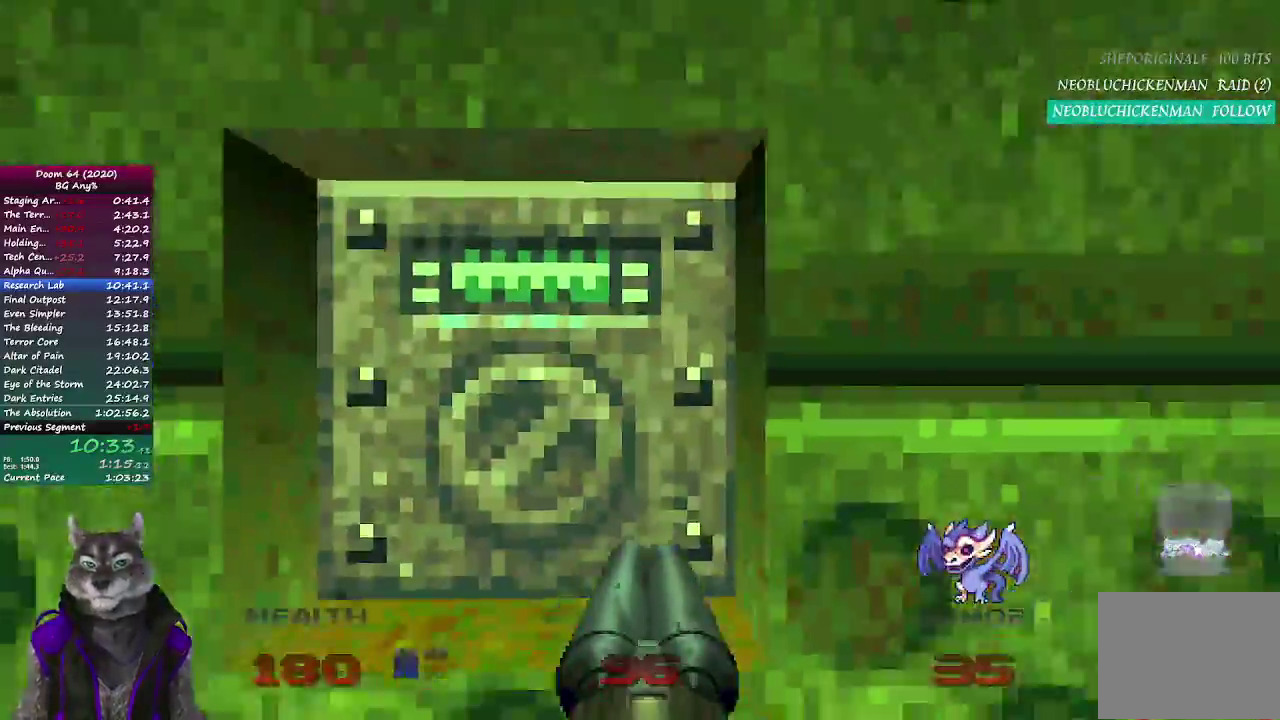
{"buttons": [], "left_stick": "up-right", "right_stick": "right", "events": [[100, "L2", "up"], [117, "right_stick", "right"], [283, "left_stick", "down-right"], [483, "left_stick", "up-right"]]}
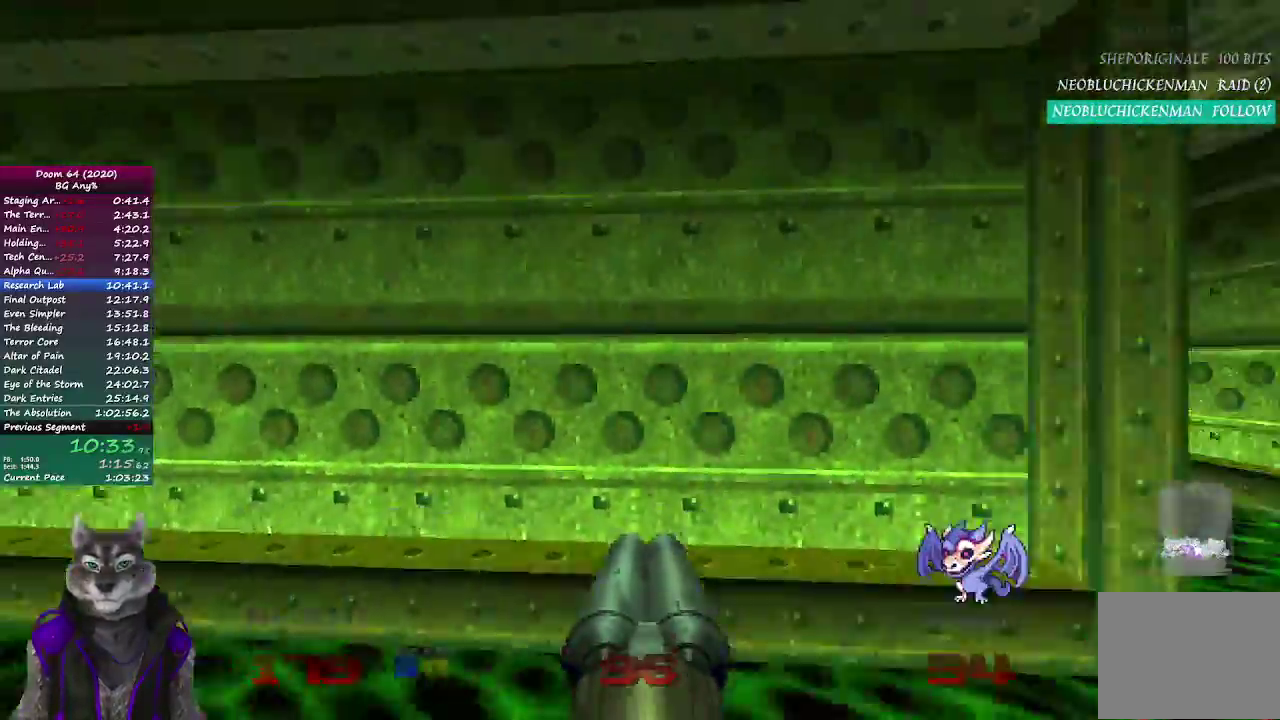
{"buttons": [], "left_stick": "up", "right_stick": "left", "events": [[150, "left_stick", "down-left"], [183, "right_stick", "center"], [317, "left_stick", "up"], [333, "right_stick", "left"]]}
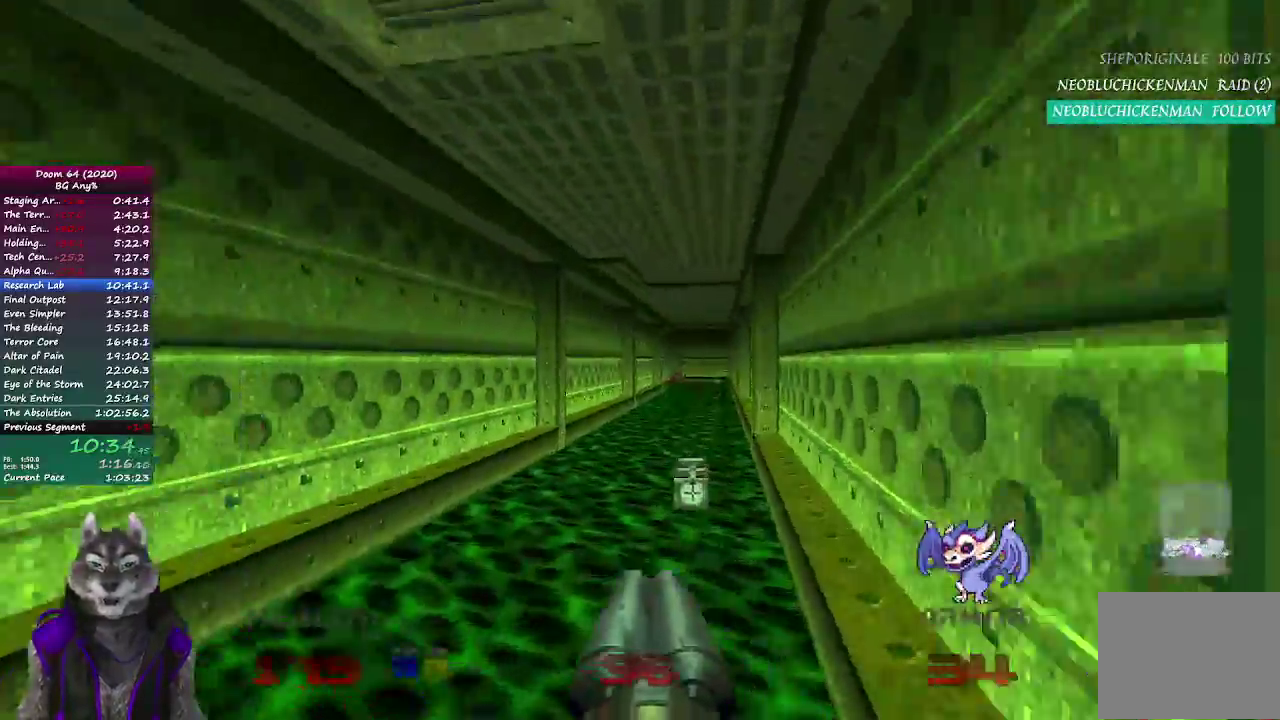
{"buttons": [], "left_stick": "up", "right_stick": "center", "events": [[33, "right_stick", "center"], [300, "left_stick", "up-right"], [383, "left_stick", "up"]]}